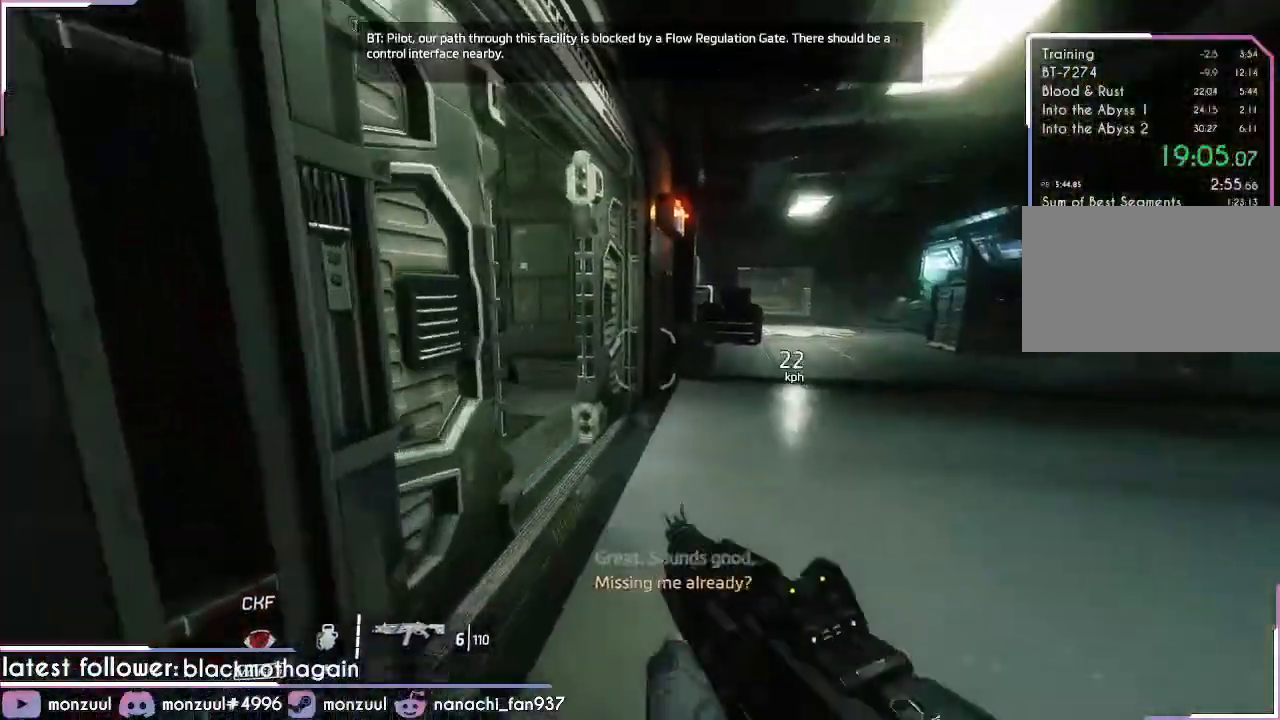
Gameplay with keyboard and mouse; each line is a JSON object with the keys and mouse buttons held at the frame after it. "events" lists presses ("down") and releases ("up") of "1", "2", "3", "4", "5", "a", "c", "caps_lock", "ctrl", "d", "e", "escape", "f", "g", "q", "r", "s", "shift", "space", "t", "tab", "v", "w", "x", "z", "mouse_left", "mouse_middle", "mouse_right", "mouse_mb5", "mouse_wheel_up" and "mouse_wheel_down" between this image and that frame as [ms after this image, input, new state], when the widget could be followed in between. "mouse_left", "mouse_middle", "mouse_right", "mouse_mb5", "mouse_wheel_up", "mouse_wheel_down" = the "left", "middle", "right", "mb5", "wheel_up", "wheel_down" buttons of the "mouse" list. No other keys are recorded. Mouse movement is not recorded. Not read: mouse_mb4.
{"keys": ["w"], "mouse": [], "events": []}
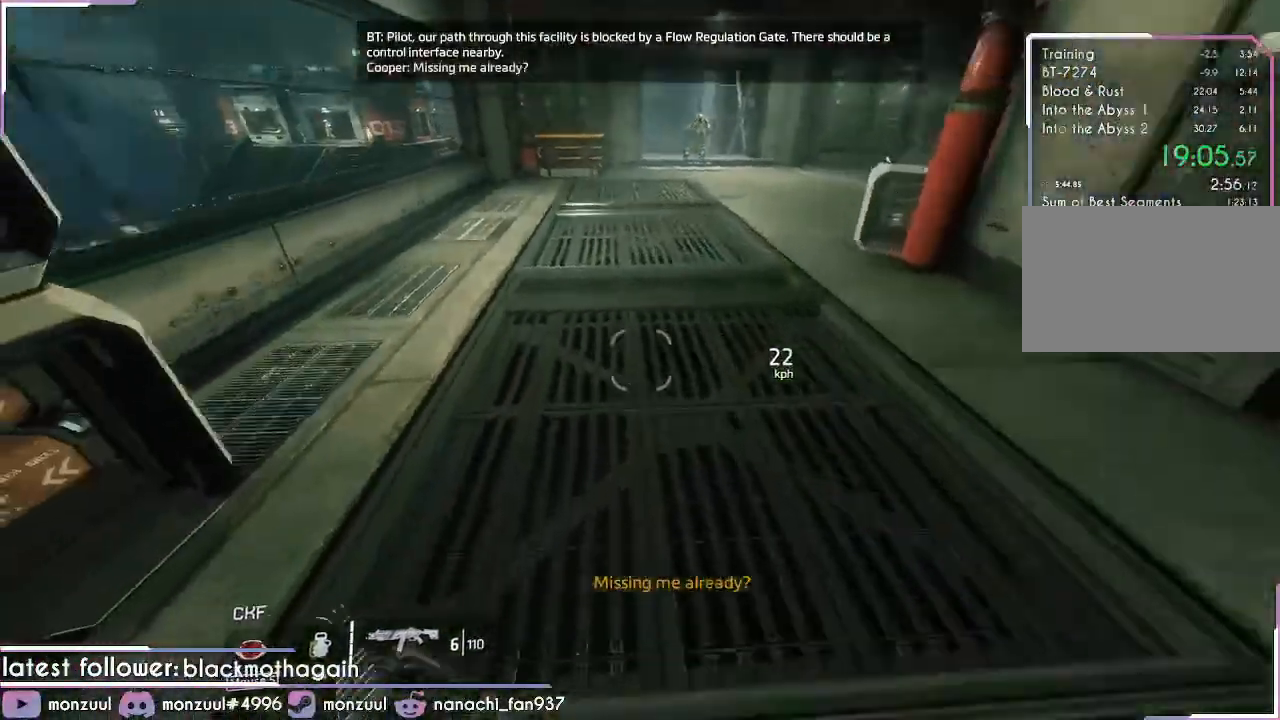
{"keys": ["d", "shift"], "mouse": []}
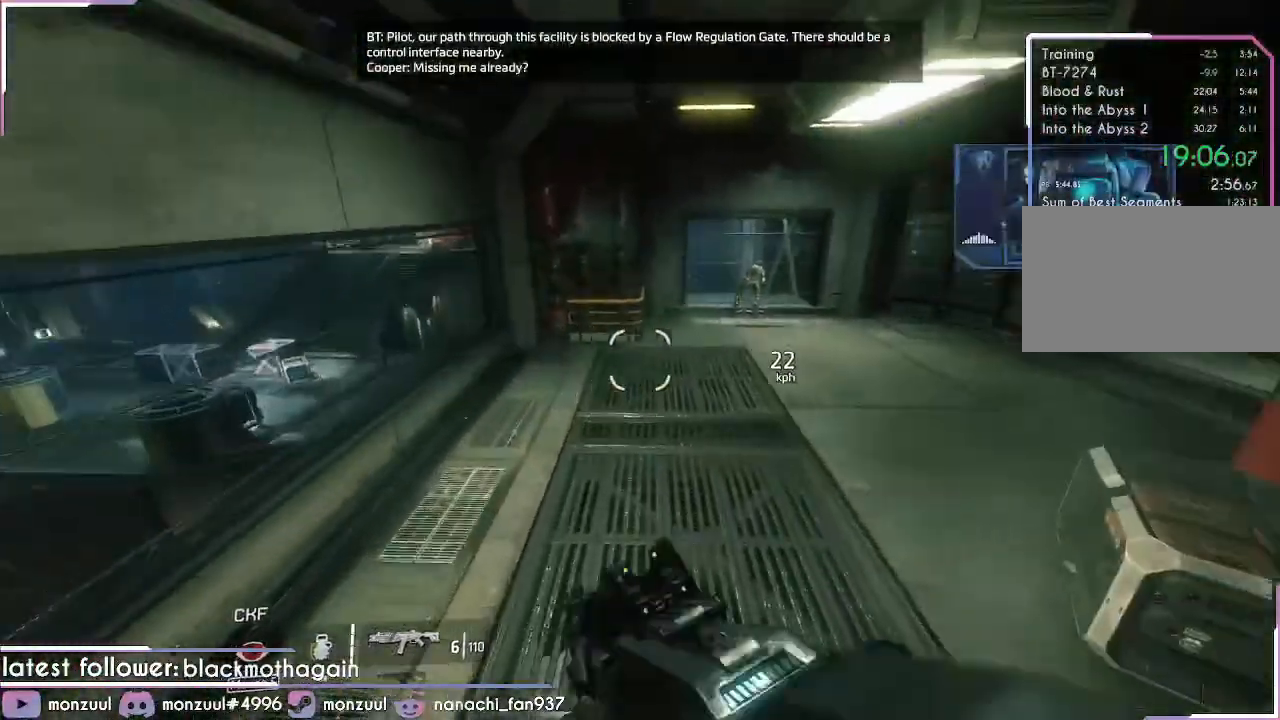
{"keys": ["d", "shift"], "mouse": [], "events": []}
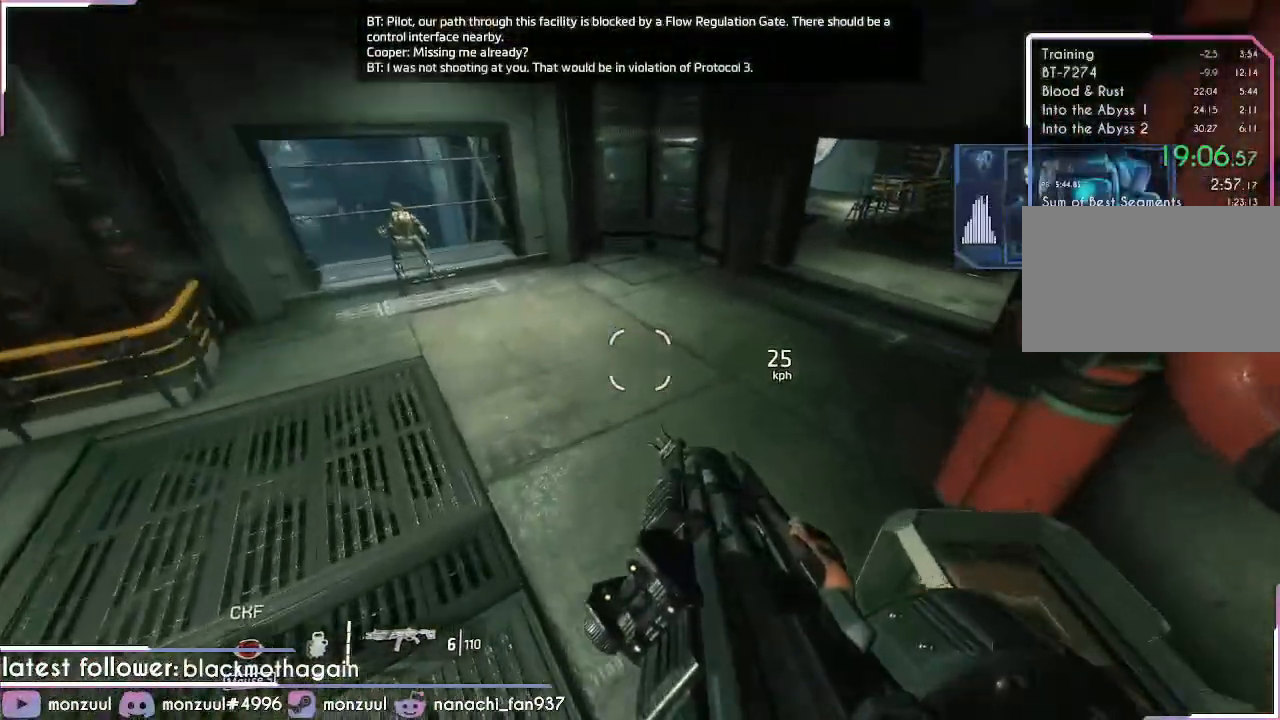
{"keys": ["d", "shift", "space"], "mouse": [], "events": [[400, "space", "down"]]}
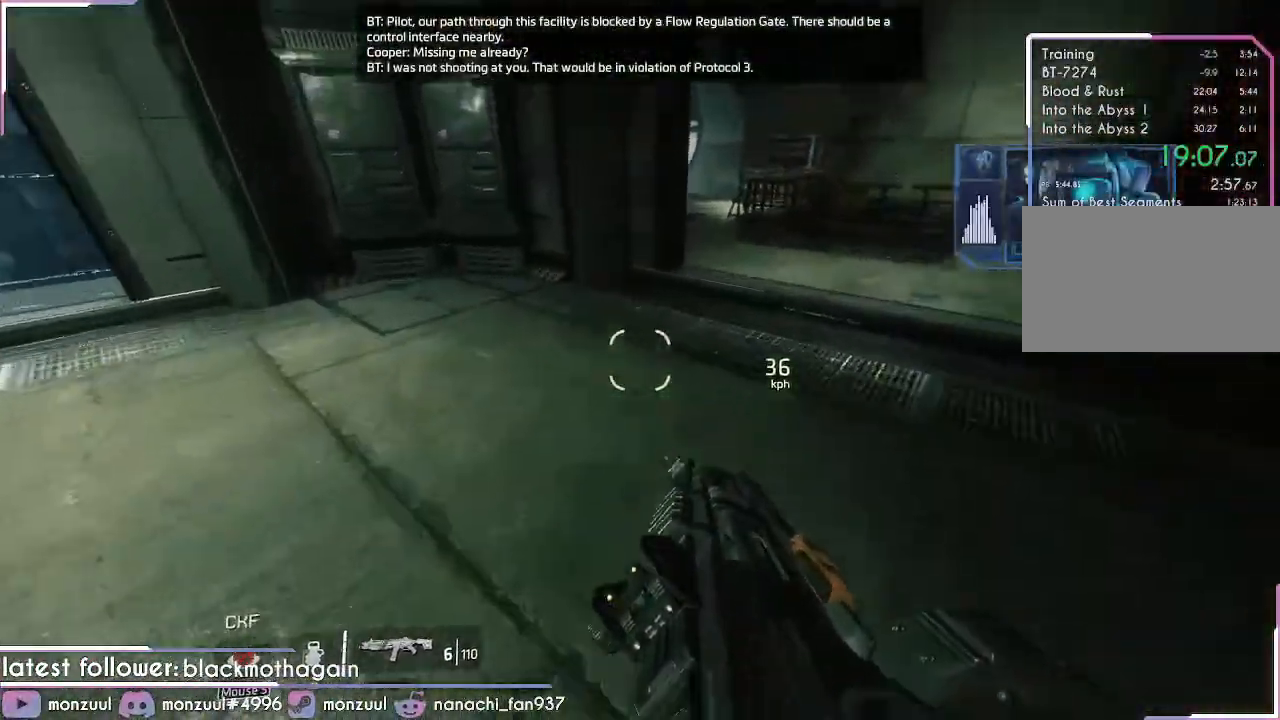
{"keys": ["a", "shift"], "mouse": [], "events": [[134, "space", "up"], [267, "a", "down"], [367, "d", "up"]]}
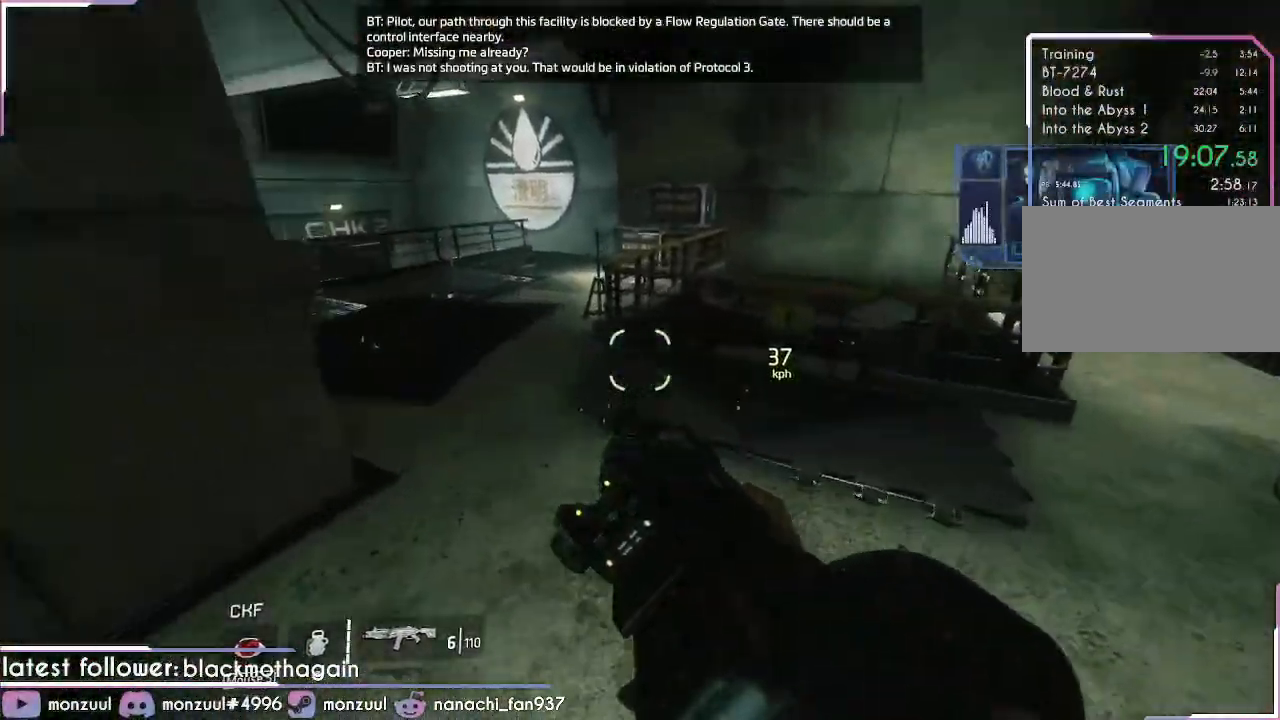
{"keys": ["a", "d", "shift"], "mouse": [], "events": [[233, "space", "down"], [384, "space", "up"], [467, "d", "down"]]}
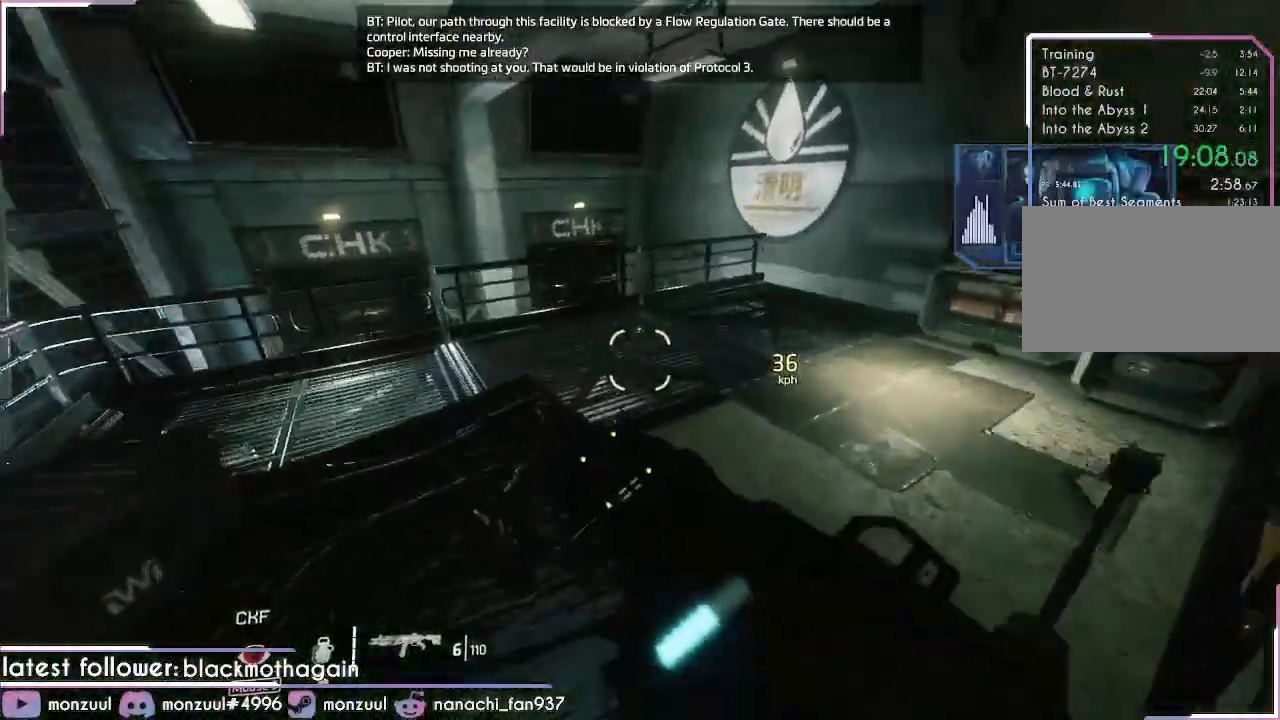
{"keys": ["a", "shift"], "mouse": [], "events": [[67, "space", "down"], [167, "d", "up"], [201, "space", "up"]]}
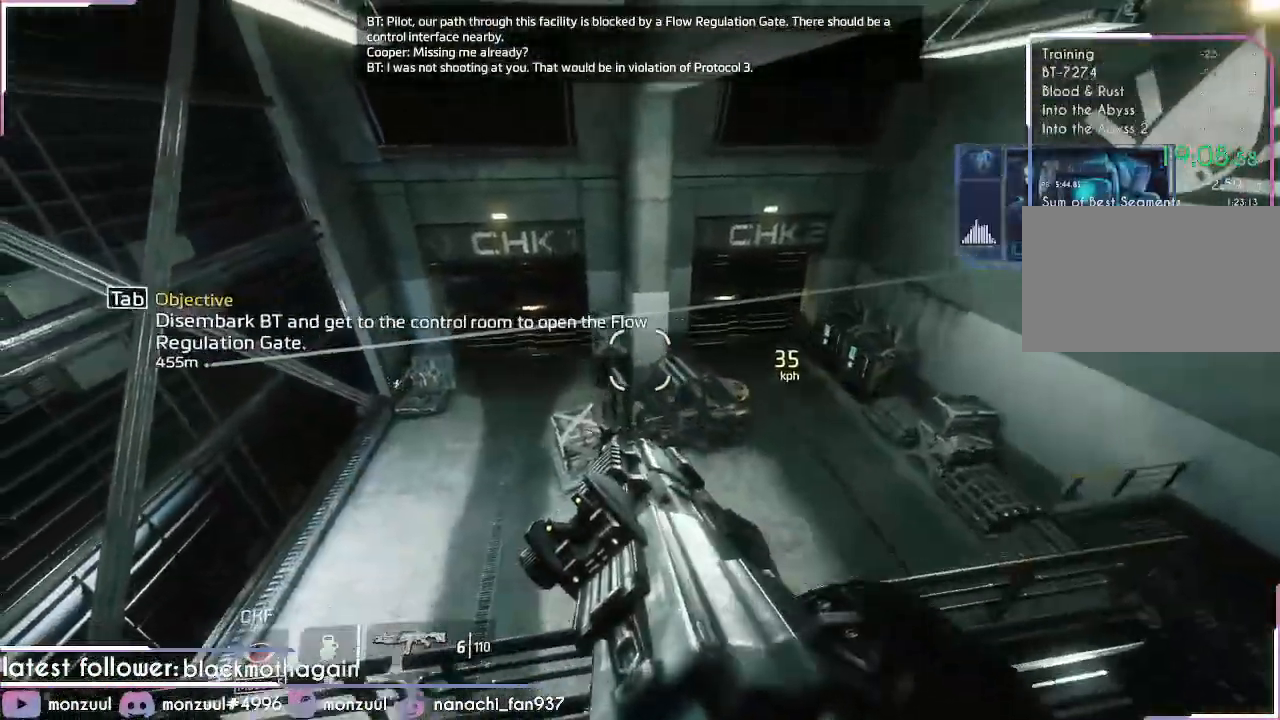
{"keys": ["a", "shift"], "mouse": [], "events": []}
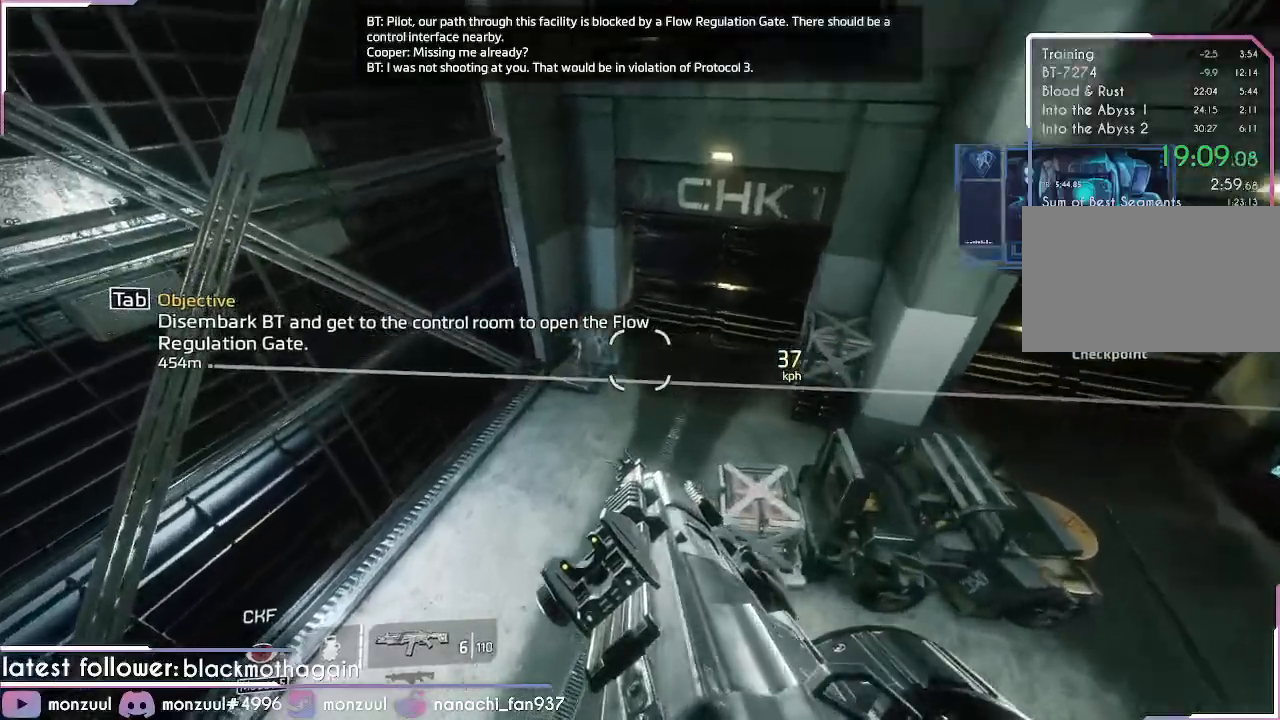
{"keys": ["a", "shift"], "mouse": [], "events": []}
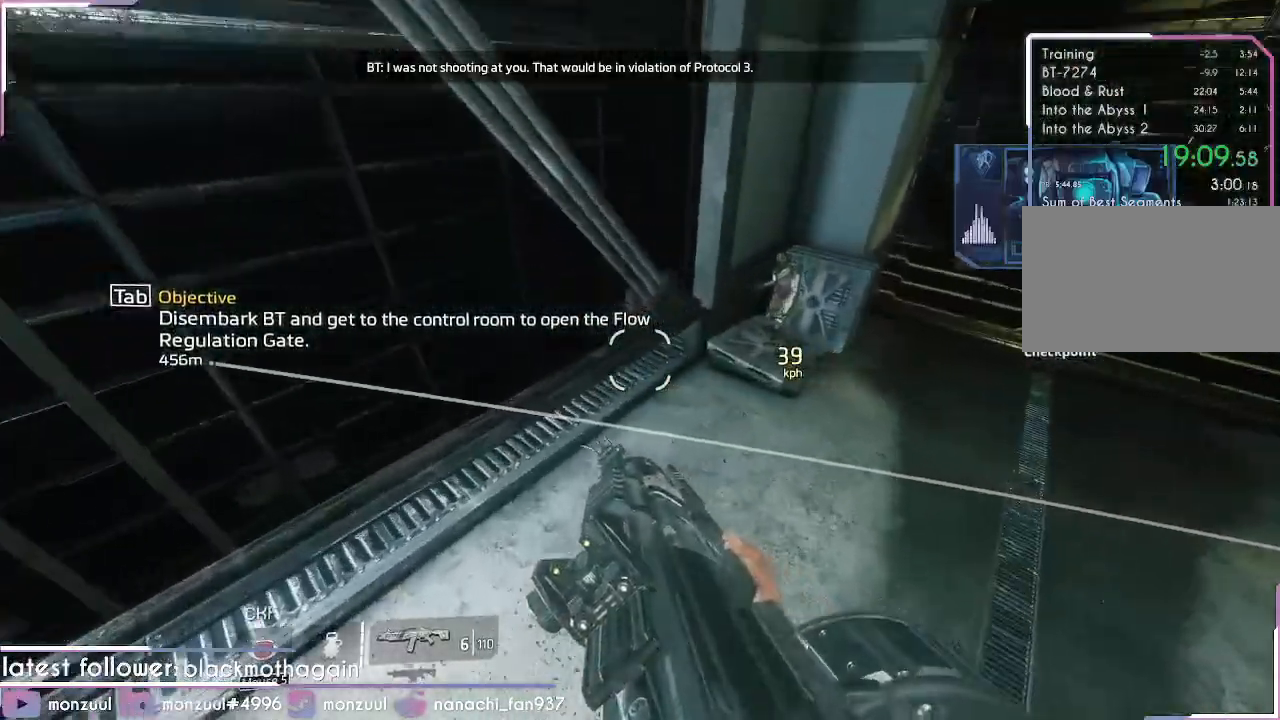
{"keys": ["a", "shift", "w"], "mouse": []}